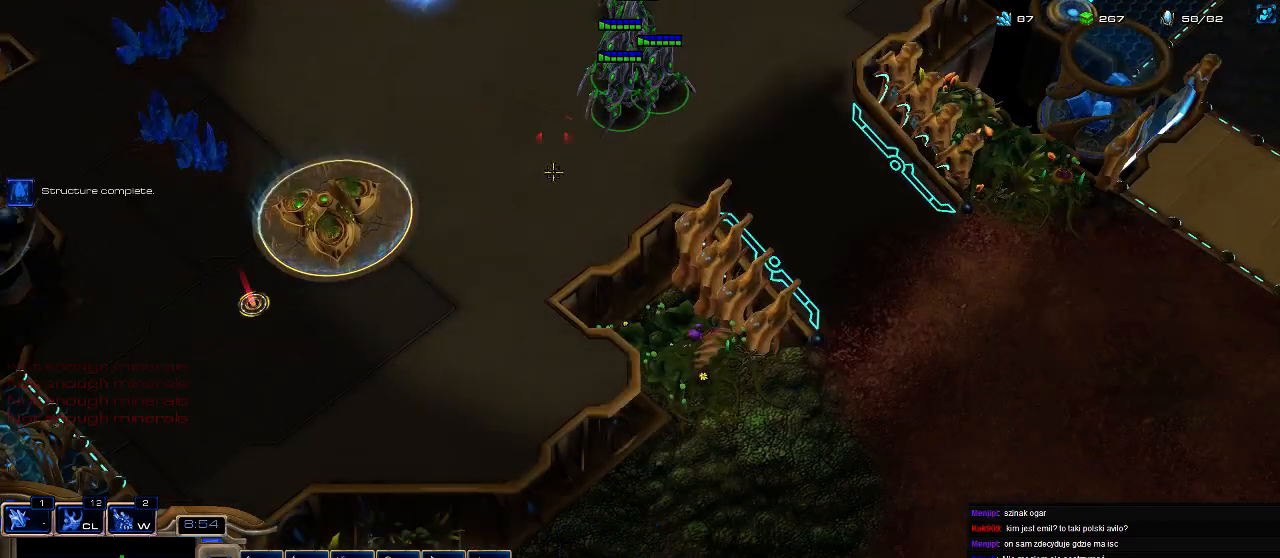
Gameplay with keyboard; each line is a JSON object with the keys held at the frame after it. "events" lists presses ("down") and releases ("up") of ".", "0", "1", "2", "3", "4", "5", "6", "7", "8", "9", "a", "alt_l", "alt_r", "b", "c", "caps_lock", "comma", "ctrl", "d", "e", "escape", "f", "f1", "f2", "f3", "f4", "f5", "f6", "f7", "f8", "g", "h", "i", "j", "k", "l", "m", "n", "o", "q", "r", "s", "shift", "space", "super", "t", "tab", "tilde", "u", "v", "w", "x", "y" and "z" between this image and that frame as [ms after this image, input, new state], when the widget could be followed in between. No other keys are recorded. Mouse input is not recorded.
{"keys": [], "events": [[33, "a", "up"], [67, "shift", "up"], [167, "3", "down"], [233, "3", "up"], [300, "3", "down"], [400, "3", "up"]]}
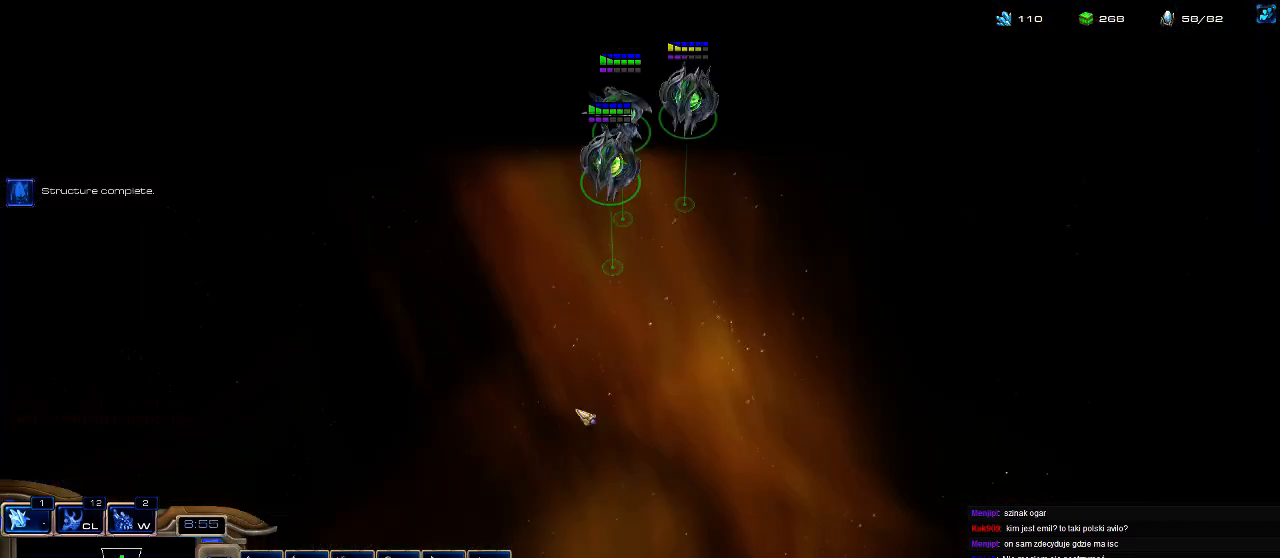
{"keys": [], "events": [[300, "5", "down"], [367, "e", "down"], [433, "5", "up"], [467, "e", "up"]]}
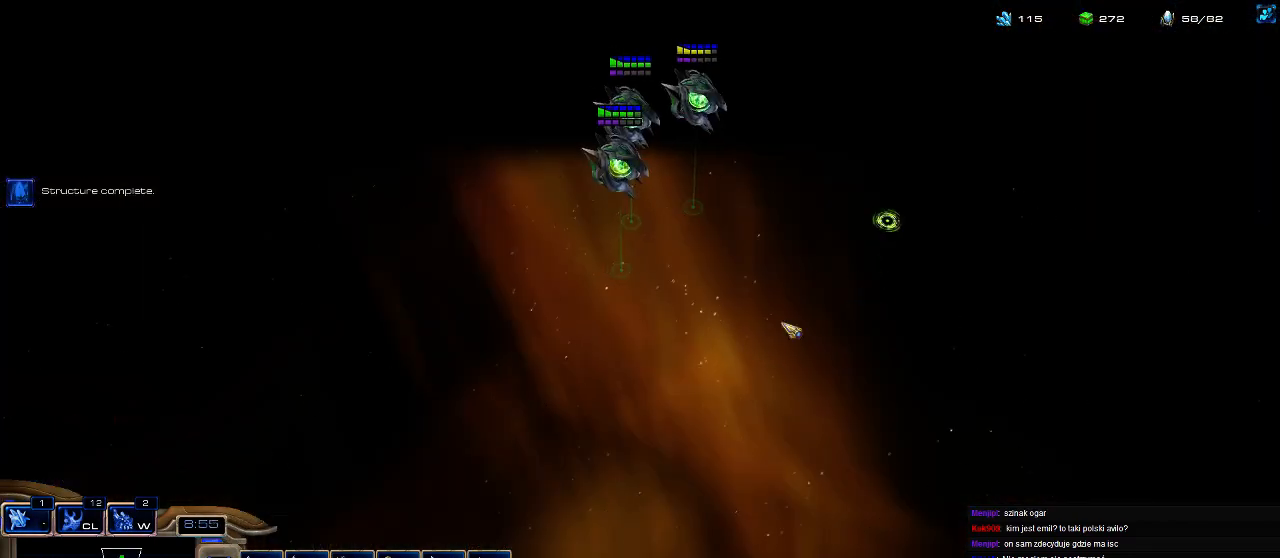
{"keys": ["s"], "events": [[67, "3", "down"], [167, "3", "up"], [367, "s", "down"], [433, "s", "up"], [500, "s", "down"]]}
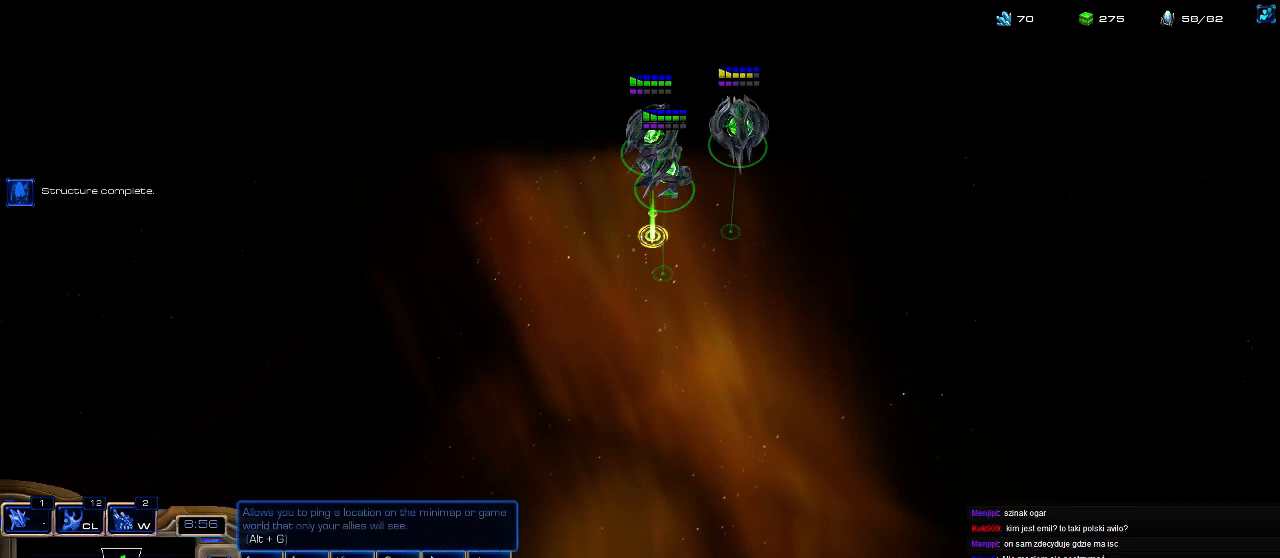
{"keys": [], "events": [[100, "s", "up"]]}
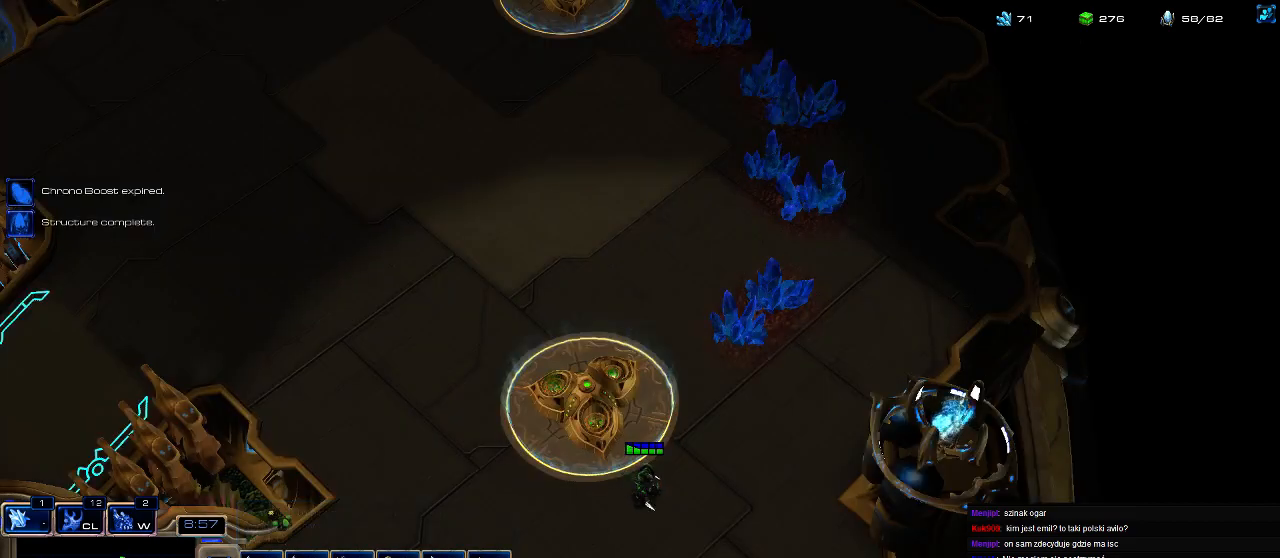
{"keys": [], "events": [[233, "1", "down"], [300, "1", "up"]]}
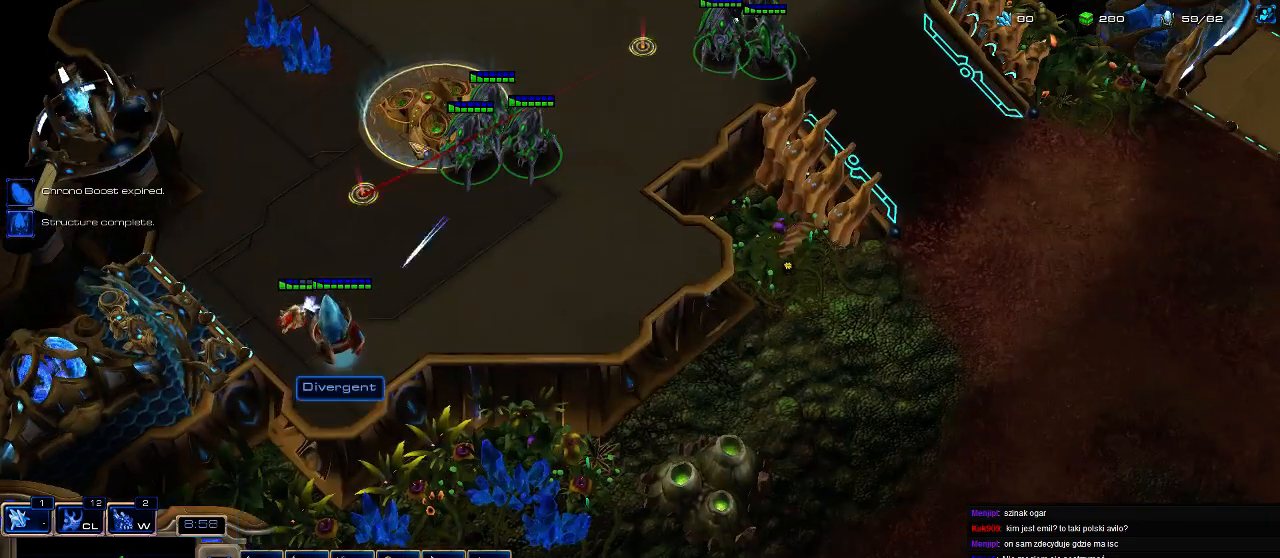
{"keys": ["a"], "events": [[467, "a", "down"]]}
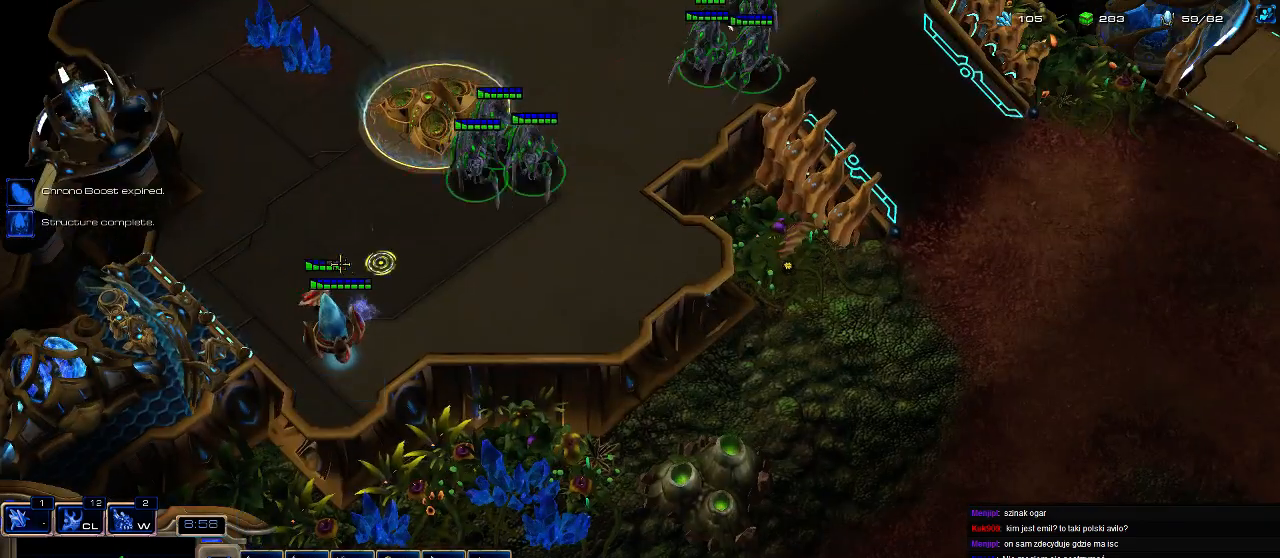
{"keys": [], "events": [[167, "a", "up"]]}
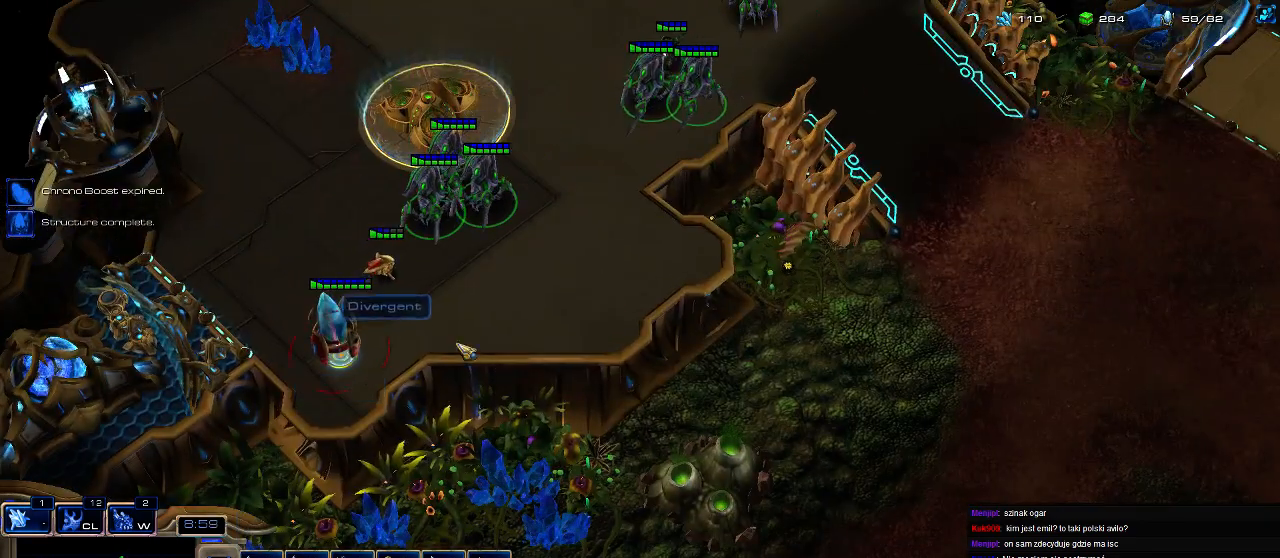
{"keys": [], "events": [[100, "1", "down"], [200, "1", "up"], [267, "a", "down"], [333, "a", "up"]]}
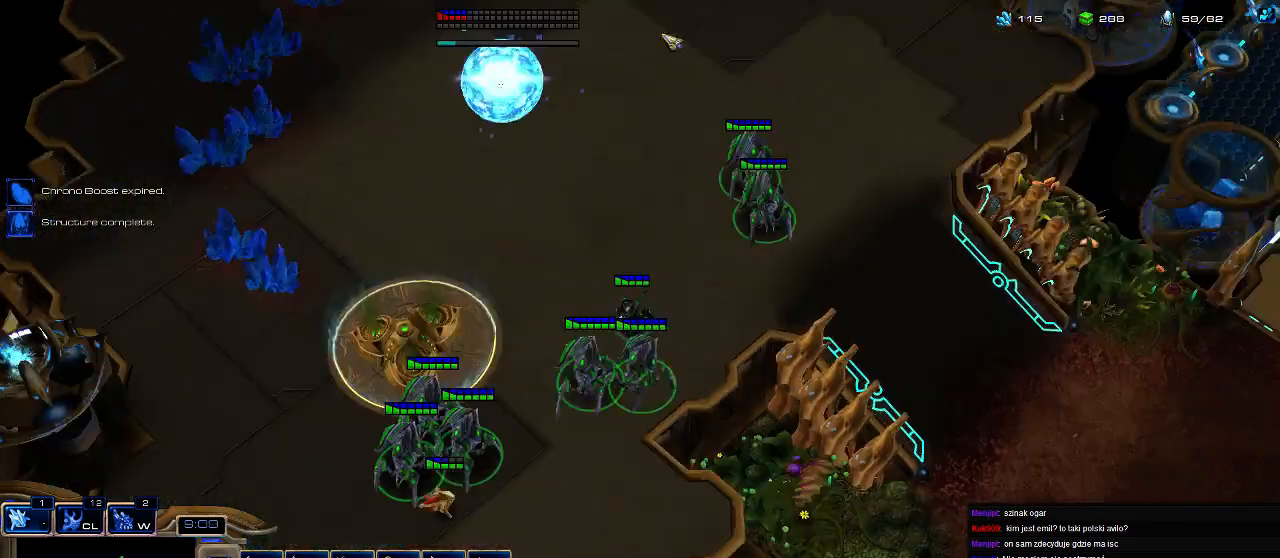
{"keys": [], "events": []}
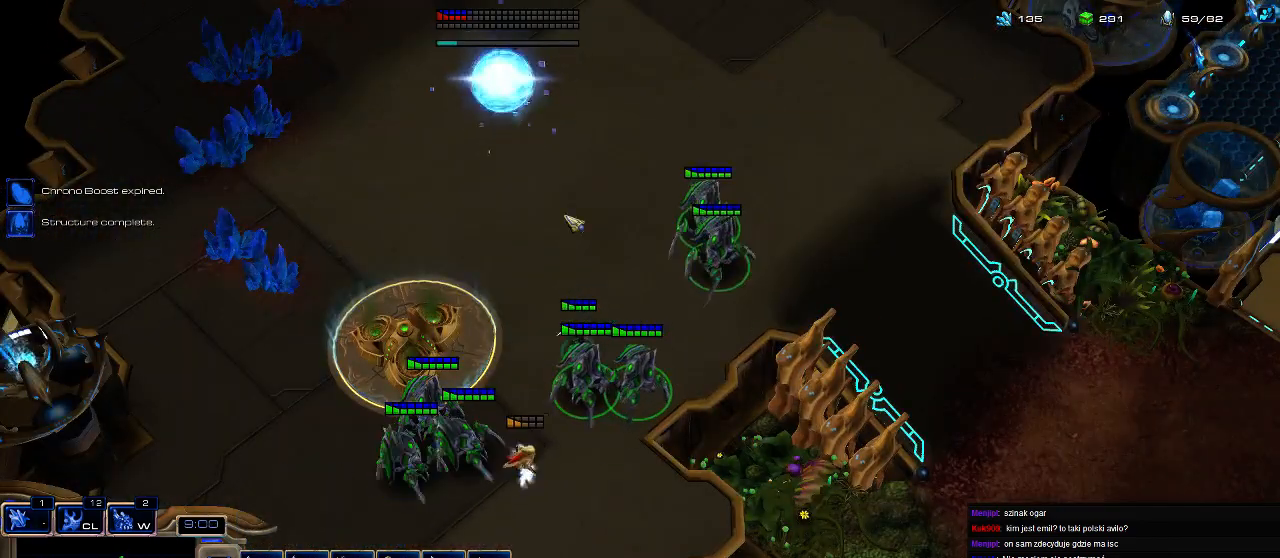
{"keys": [], "events": [[200, "s", "down"], [267, "s", "up"], [400, "t", "down"], [467, "t", "up"]]}
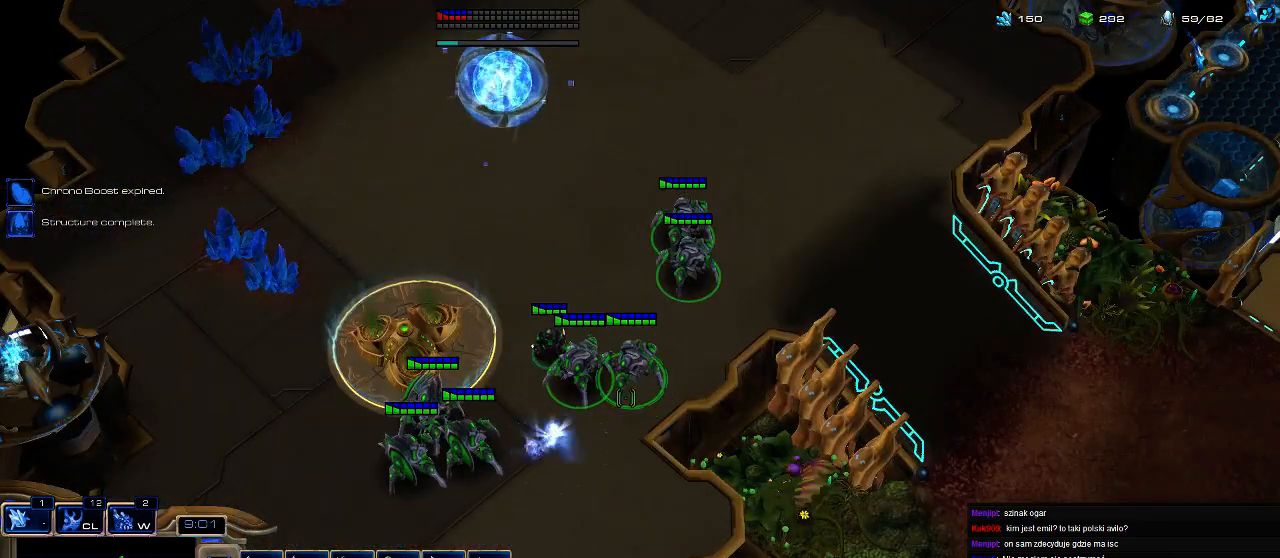
{"keys": [], "events": [[100, "5", "down"], [133, "5", "up"]]}
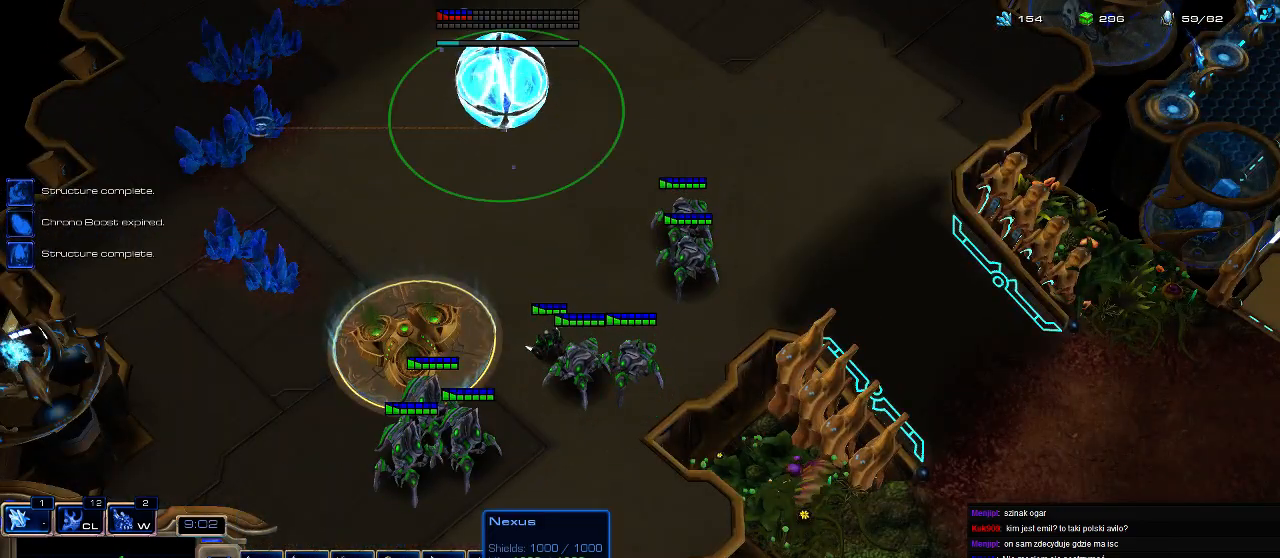
{"keys": [], "events": []}
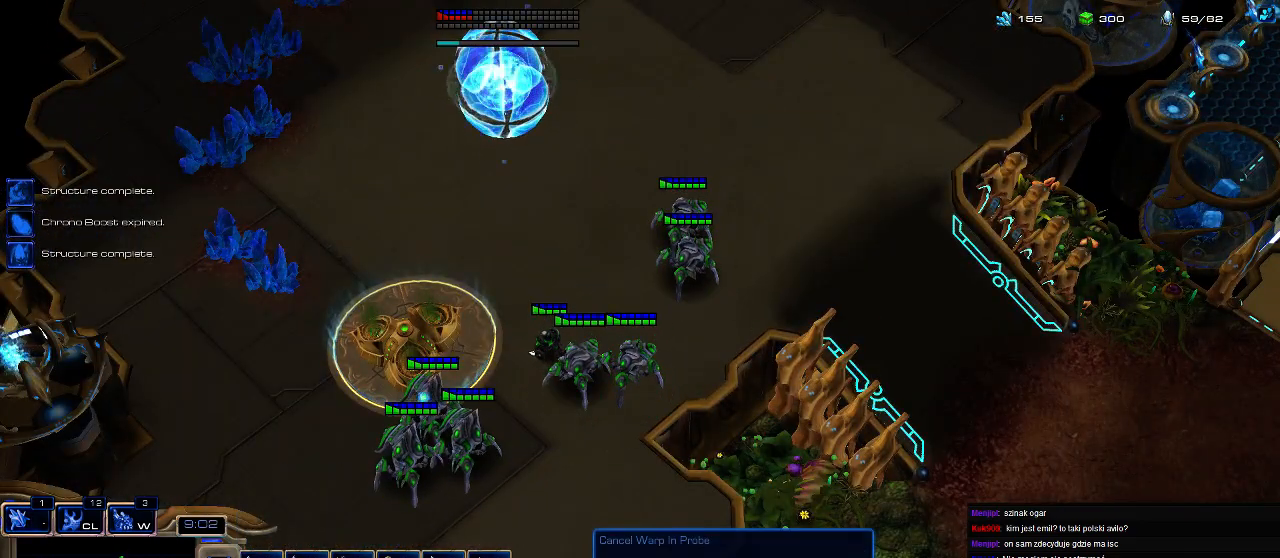
{"keys": ["q"], "events": [[233, "4", "down"], [267, "4", "up"], [367, "4", "down"], [400, "q", "down"], [433, "4", "up"]]}
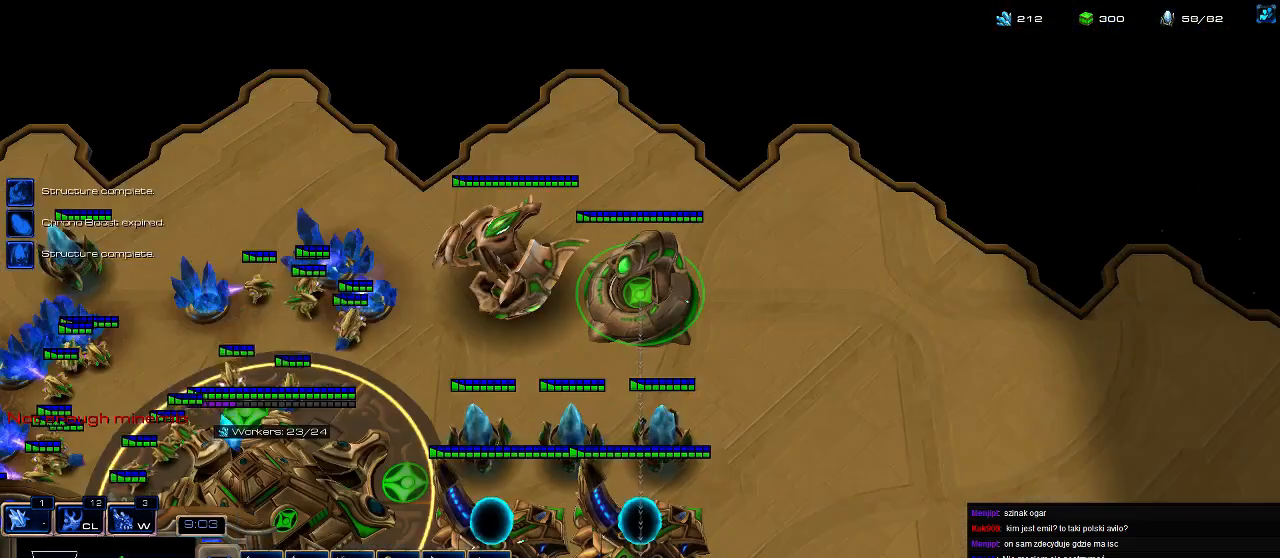
{"keys": [], "events": [[33, "q", "up"], [300, "q", "down"], [367, "q", "up"], [433, "q", "down"], [500, "q", "up"]]}
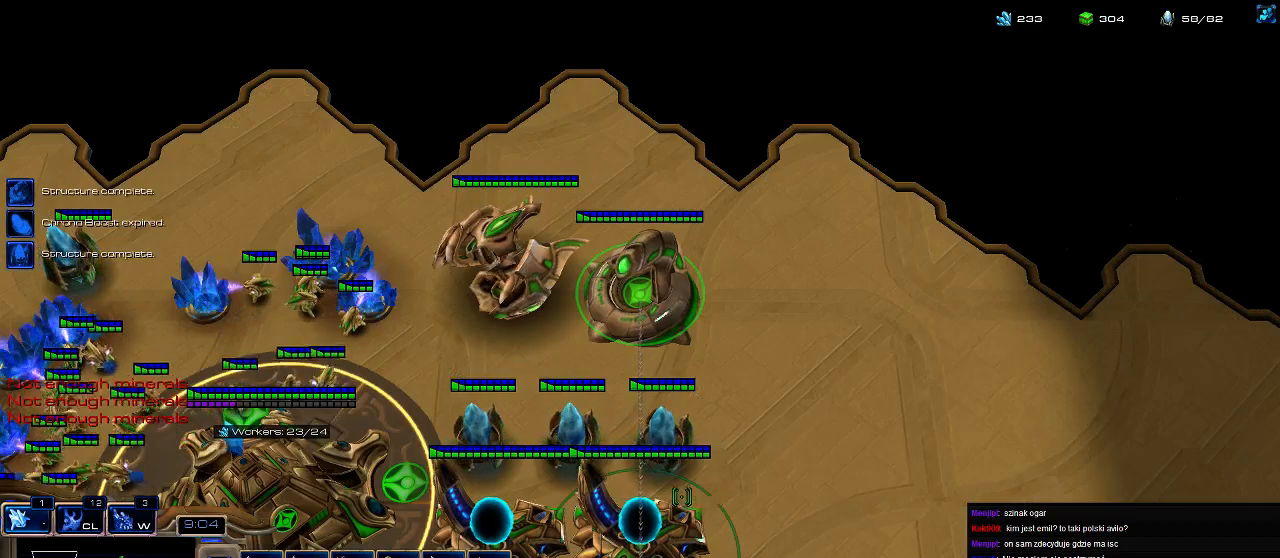
{"keys": [], "events": [[67, "q", "down"], [167, "q", "up"], [233, "q", "down"], [300, "q", "up"], [400, "q", "down"], [500, "q", "up"]]}
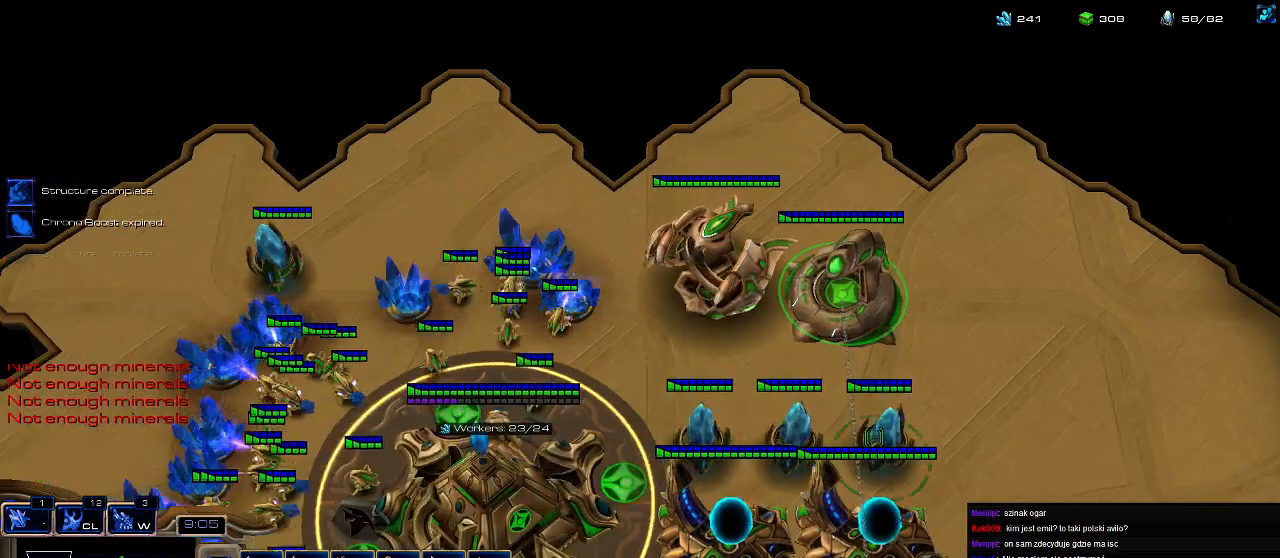
{"keys": ["q"], "events": [[33, "q", "down"], [133, "q", "up"], [167, "q", "down"], [267, "q", "up"], [333, "q", "down"], [400, "q", "up"], [467, "q", "down"]]}
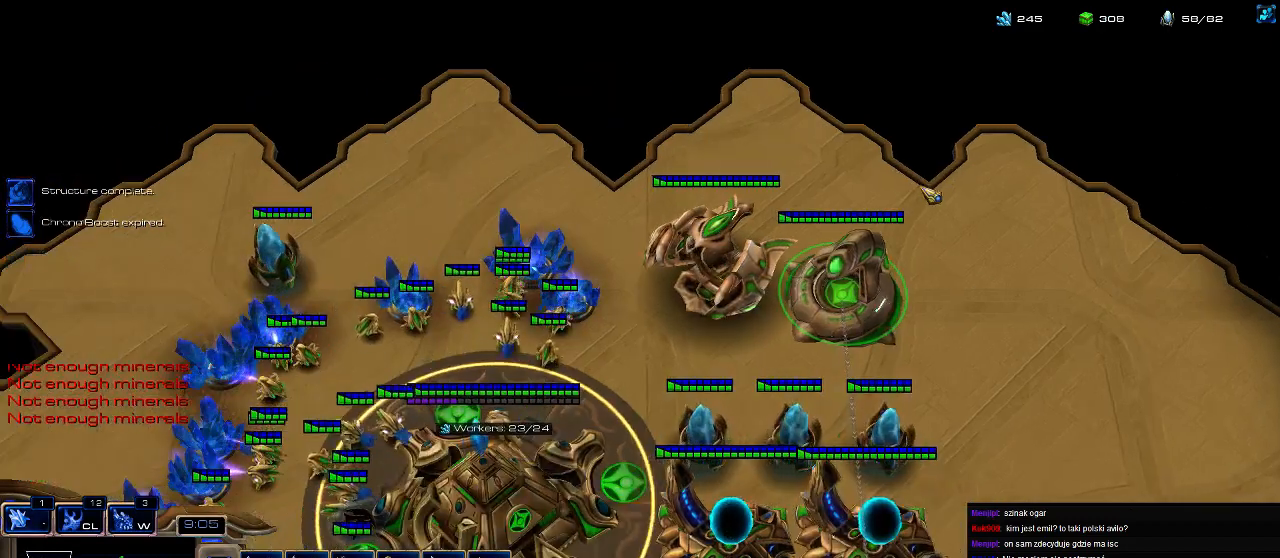
{"keys": ["q"], "events": [[67, "q", "up"], [133, "q", "down"], [233, "q", "up"], [333, "q", "down"], [400, "q", "up"], [467, "q", "down"]]}
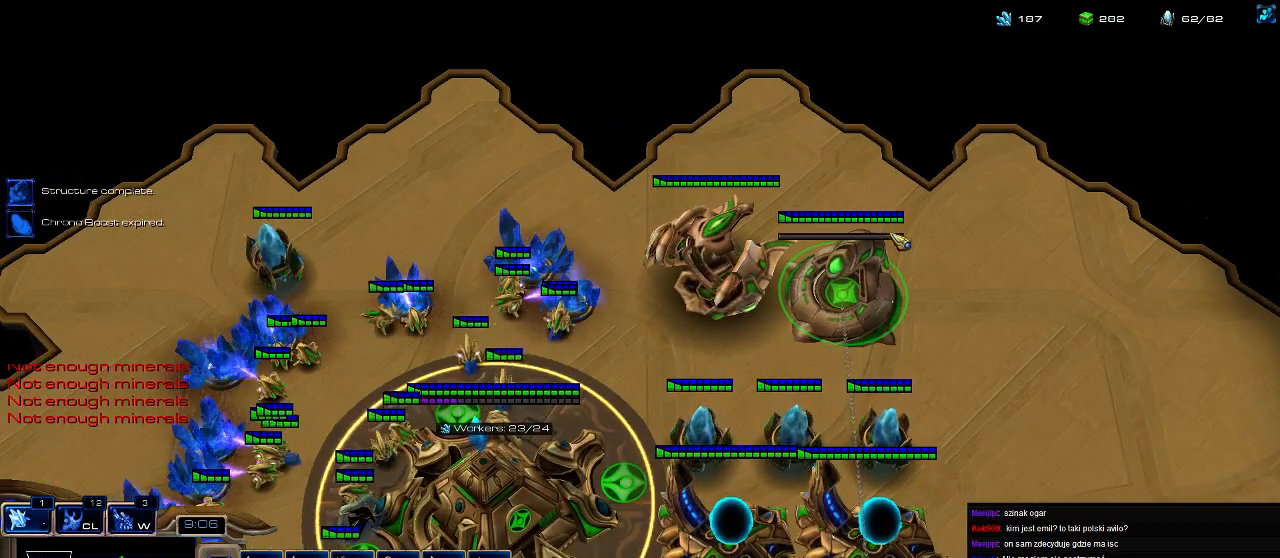
{"keys": [], "events": [[67, "q", "up"], [167, "q", "down"], [233, "5", "down"], [233, "q", "up"], [367, "5", "up"], [367, "c", "down"], [467, "c", "up"]]}
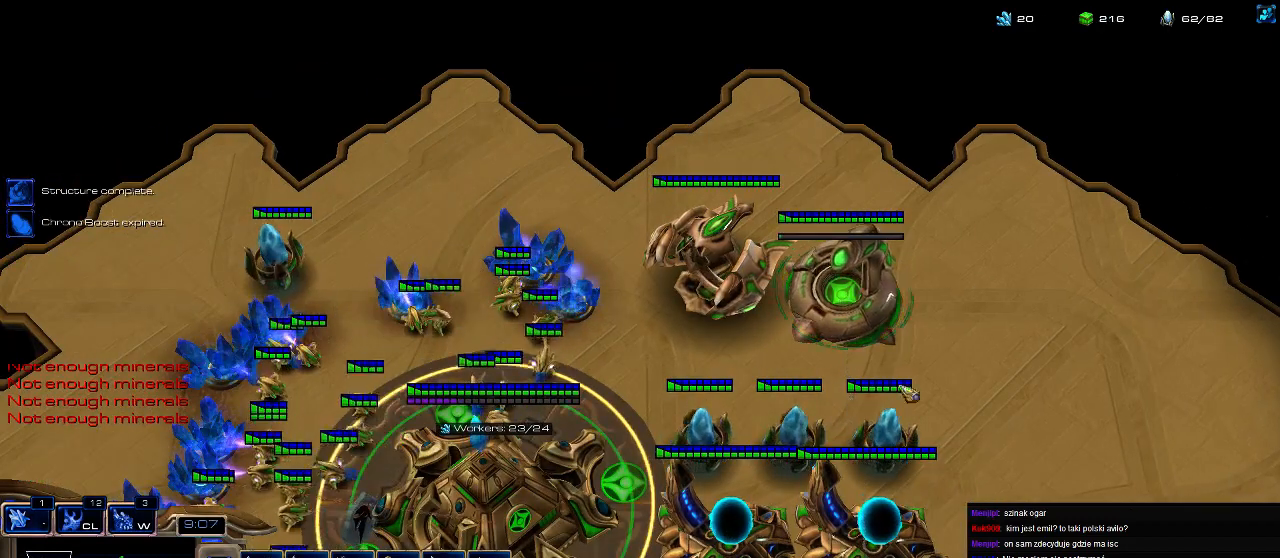
{"keys": [], "events": [[67, "3", "down"], [133, "3", "up"], [167, "3", "down"], [267, "3", "up"]]}
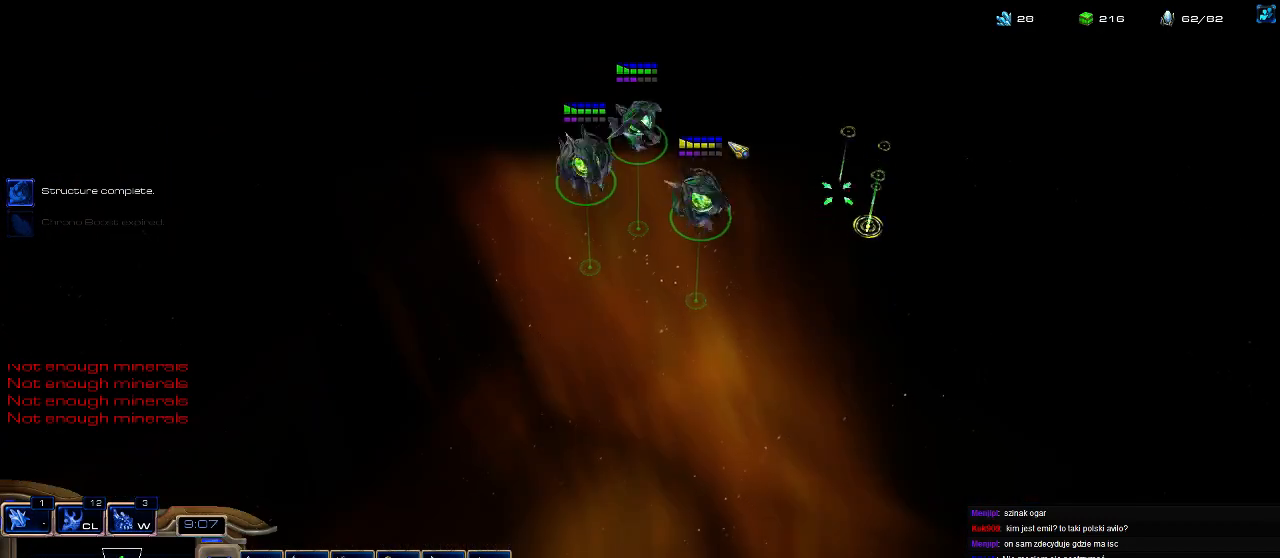
{"keys": ["1"], "events": [[467, "1", "down"]]}
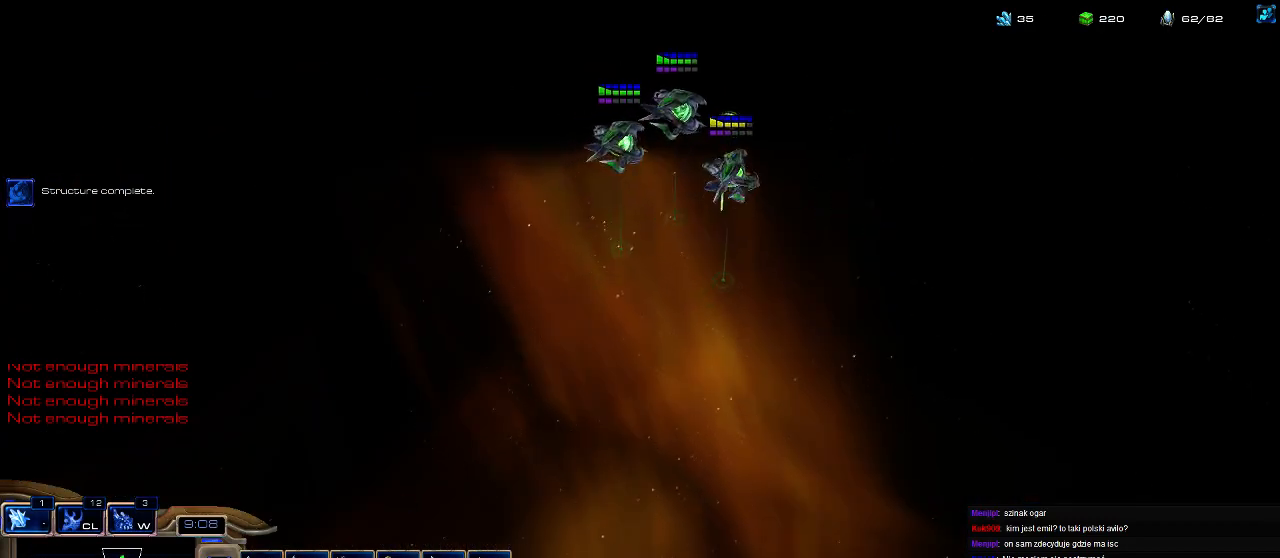
{"keys": [], "events": [[33, "1", "up"], [100, "1", "down"], [200, "1", "up"]]}
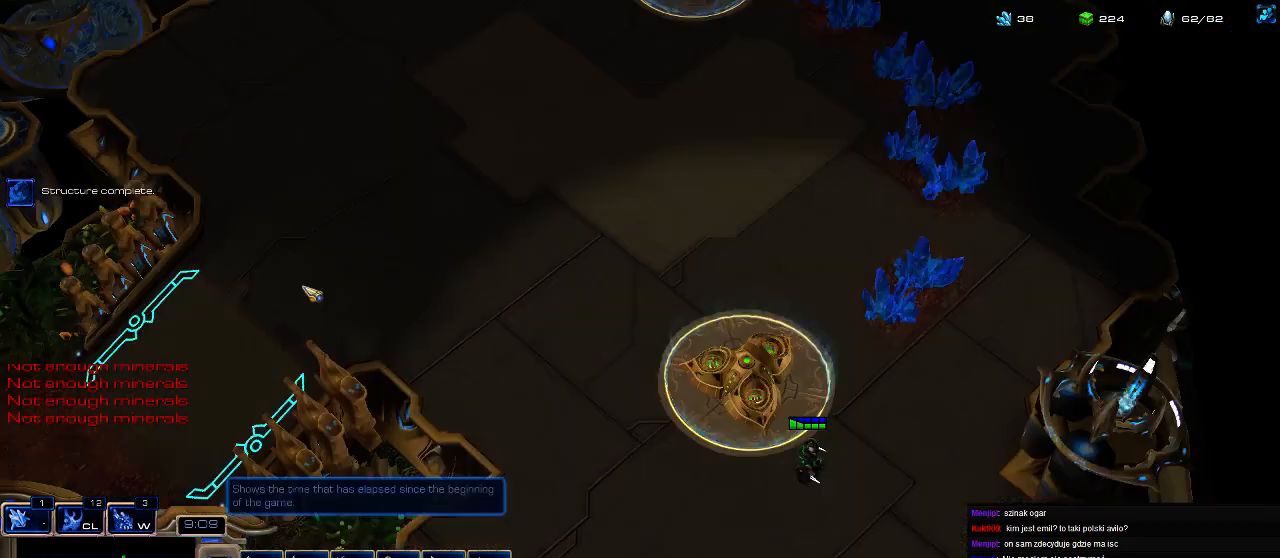
{"keys": [], "events": []}
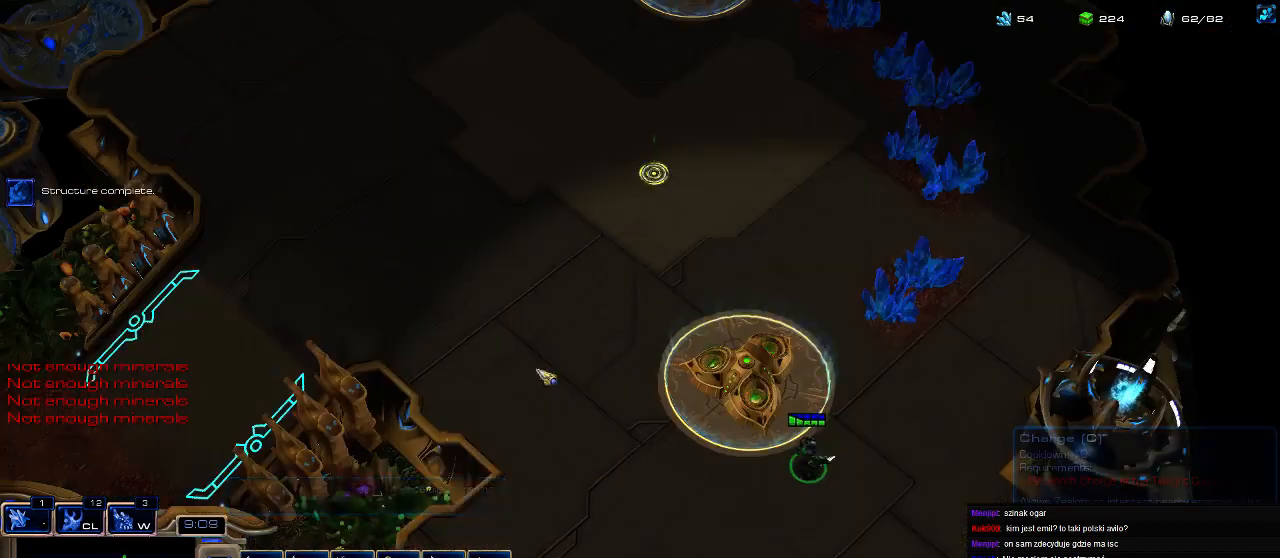
{"keys": [], "events": [[100, "1", "down"], [167, "1", "up"], [233, "1", "down"], [333, "1", "up"]]}
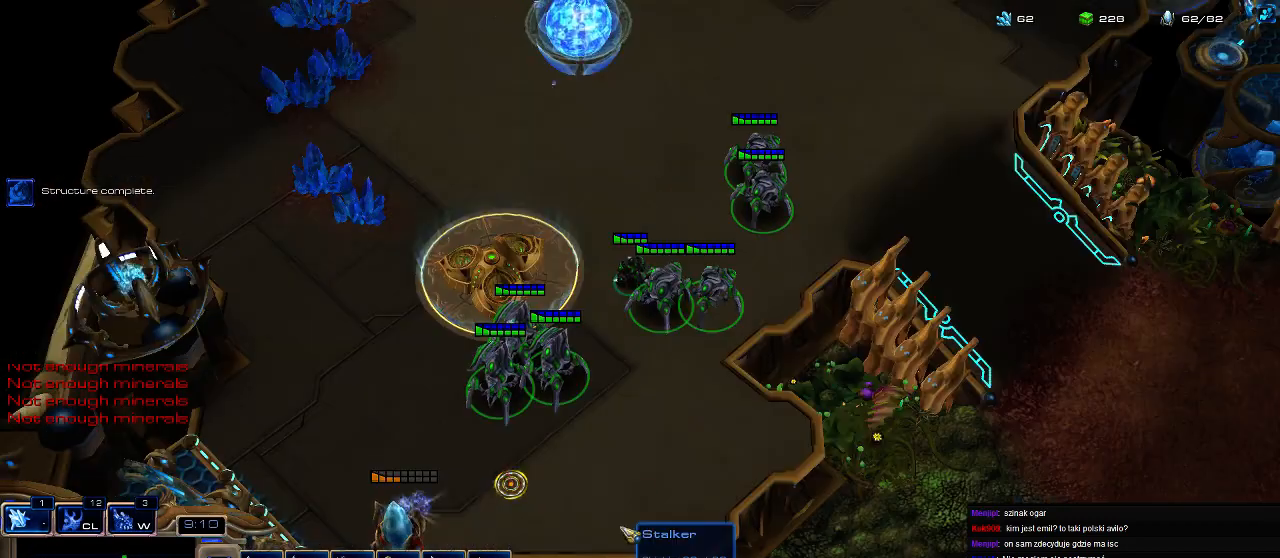
{"keys": ["a"], "events": [[433, "a", "down"]]}
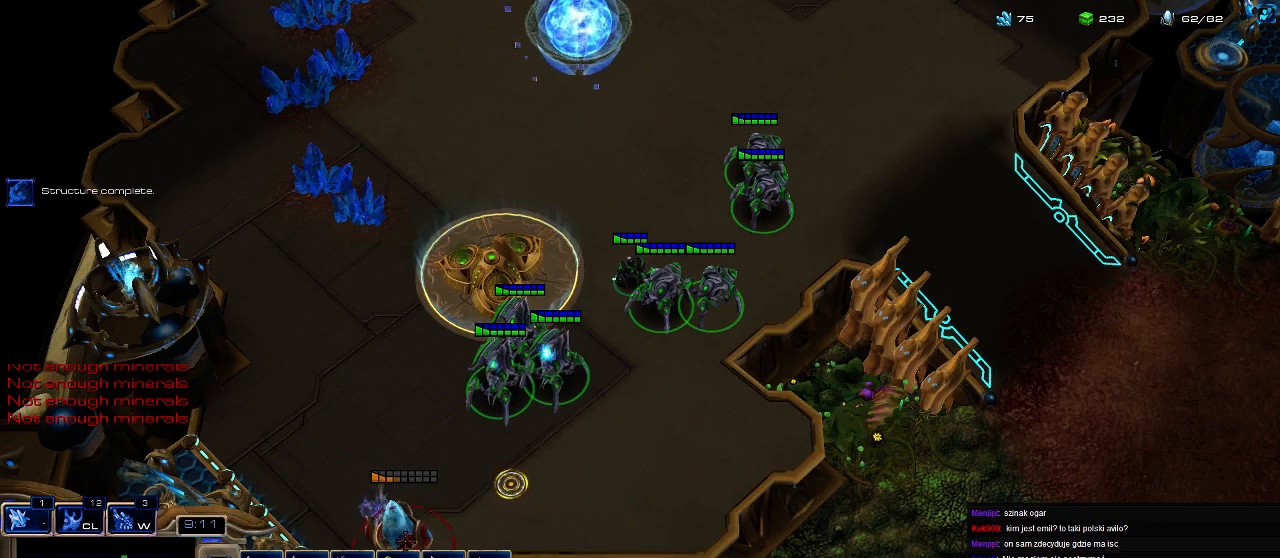
{"keys": [], "events": [[67, "a", "up"]]}
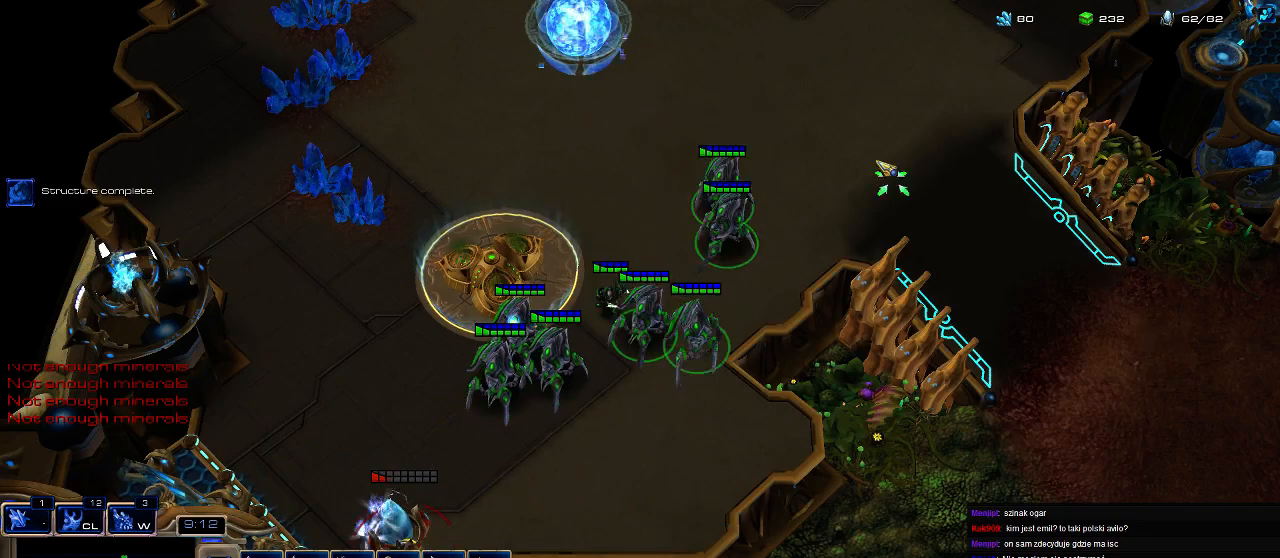
{"keys": ["a"], "events": [[400, "a", "down"]]}
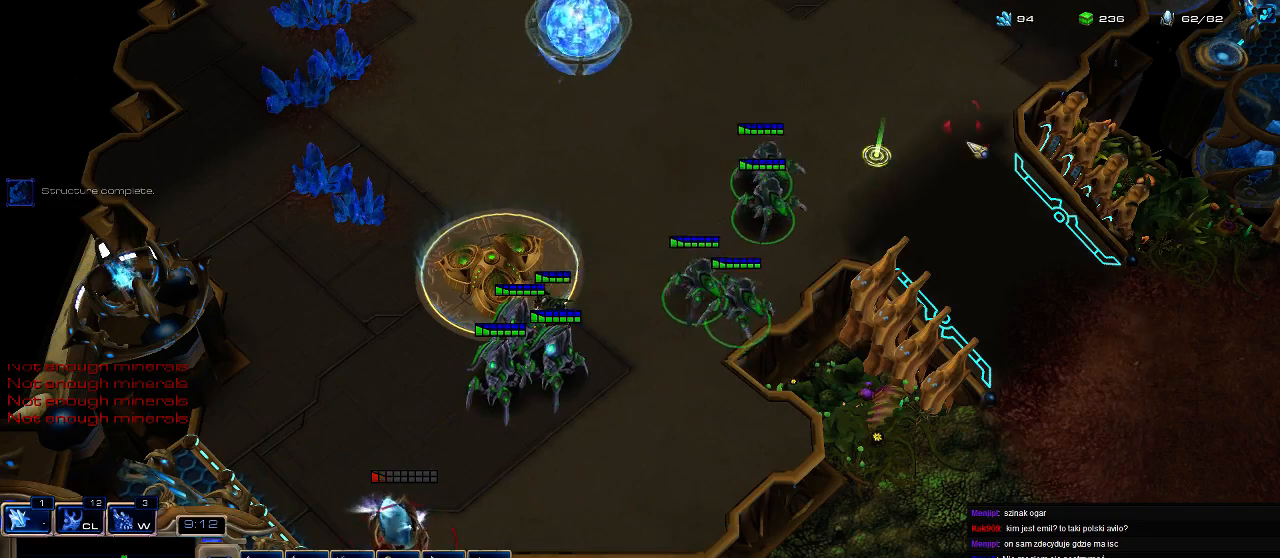
{"keys": [], "events": [[33, "a", "up"]]}
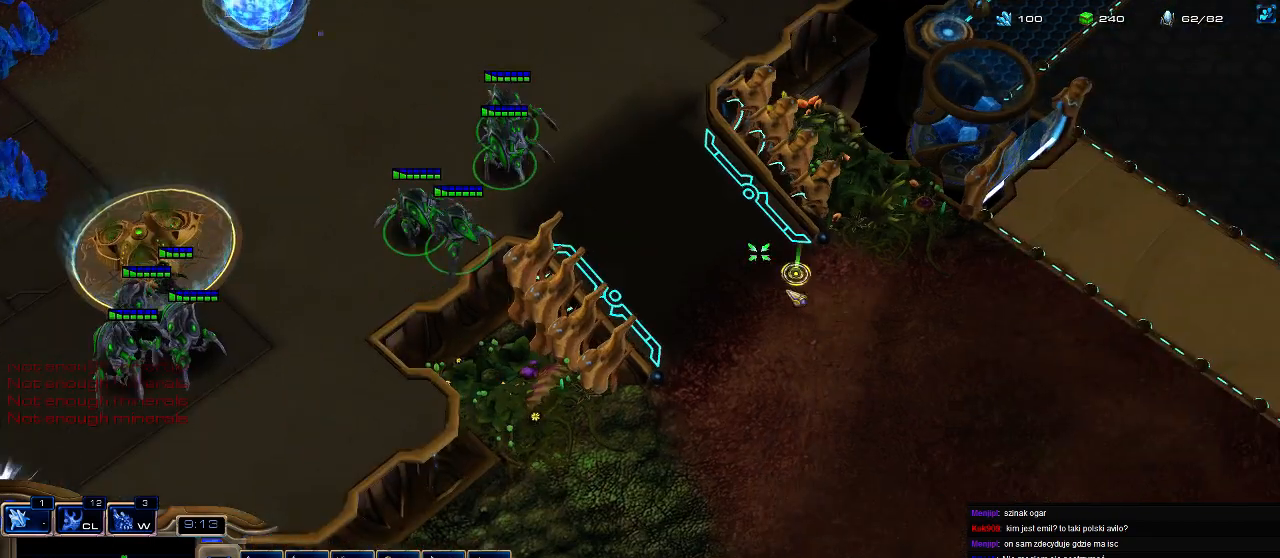
{"keys": [], "events": []}
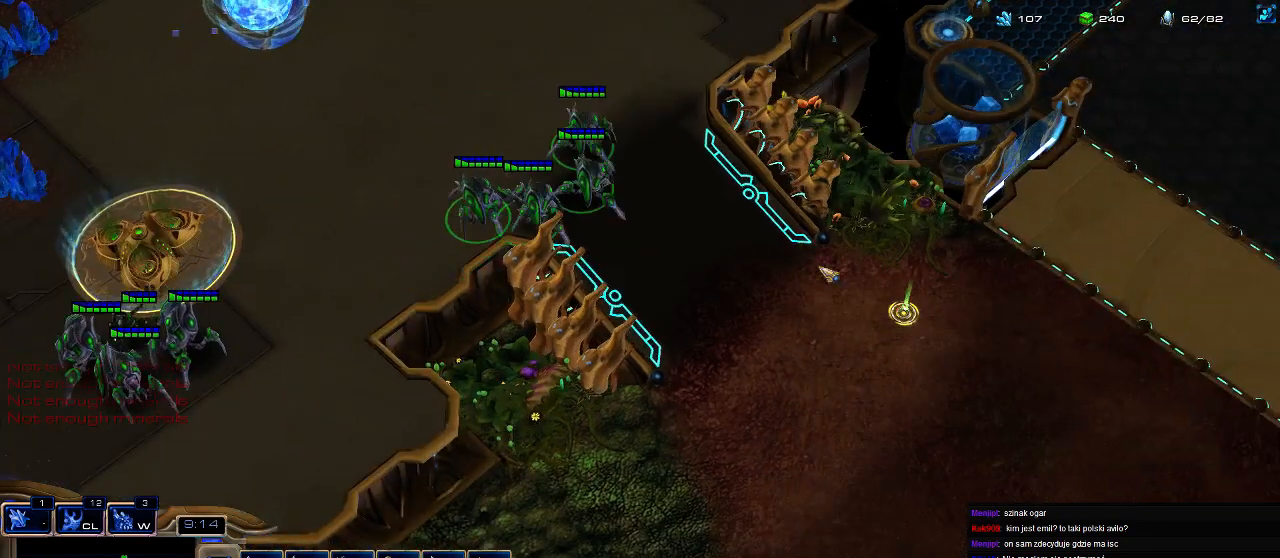
{"keys": [], "events": []}
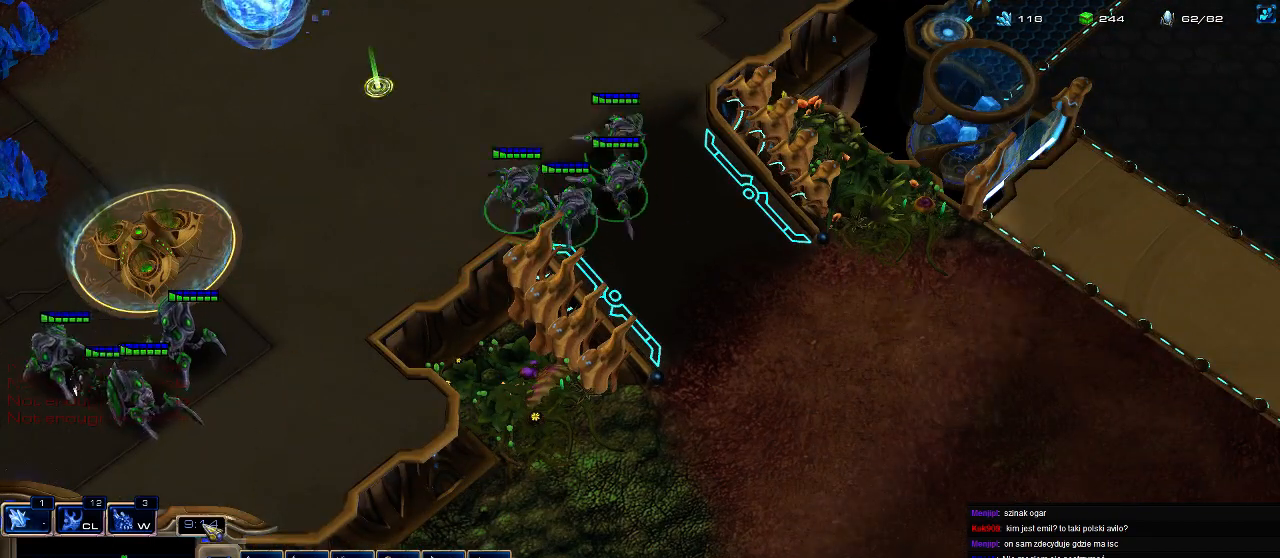
{"keys": [], "events": [[67, "1", "down"], [167, "1", "up"]]}